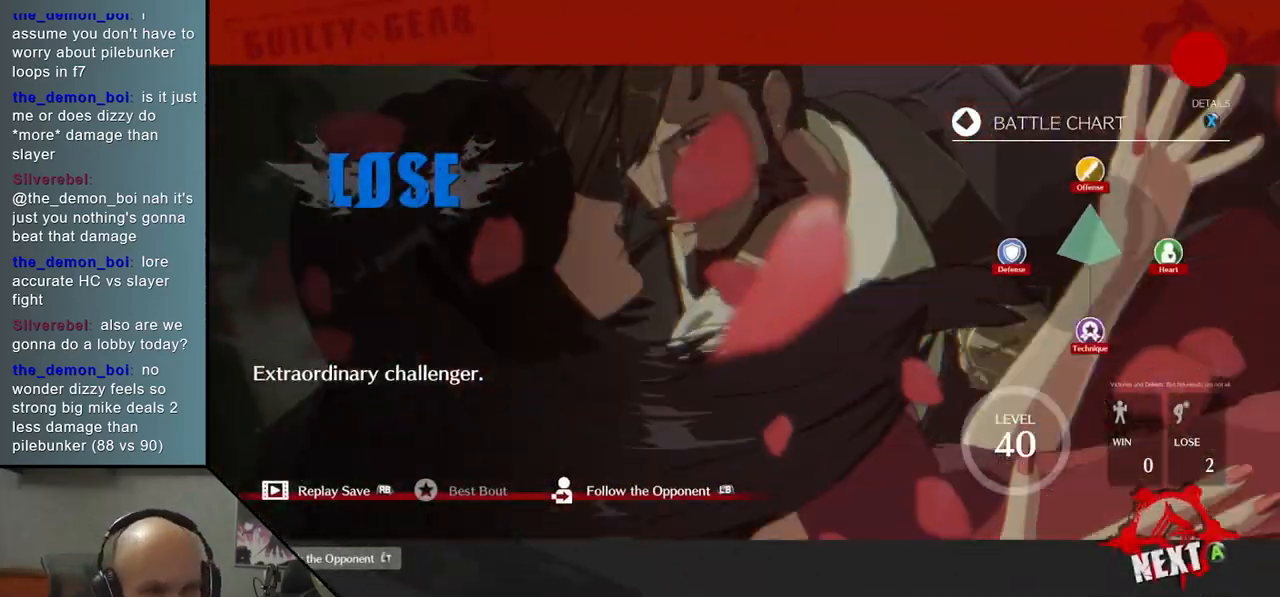
Gameplay with a controller (arcade stick); each line is a JSON object with the inputs held at the frame after it. "events" lists button and stick changes between this image and that frame as [ms after this image, input, new state], when the widget could be followed in between. Not read: L3 R3 other_buttons.
{"buttons": [], "left_stick": "center", "events": [[150, "CROSS", "down"], [267, "CROSS", "up"]]}
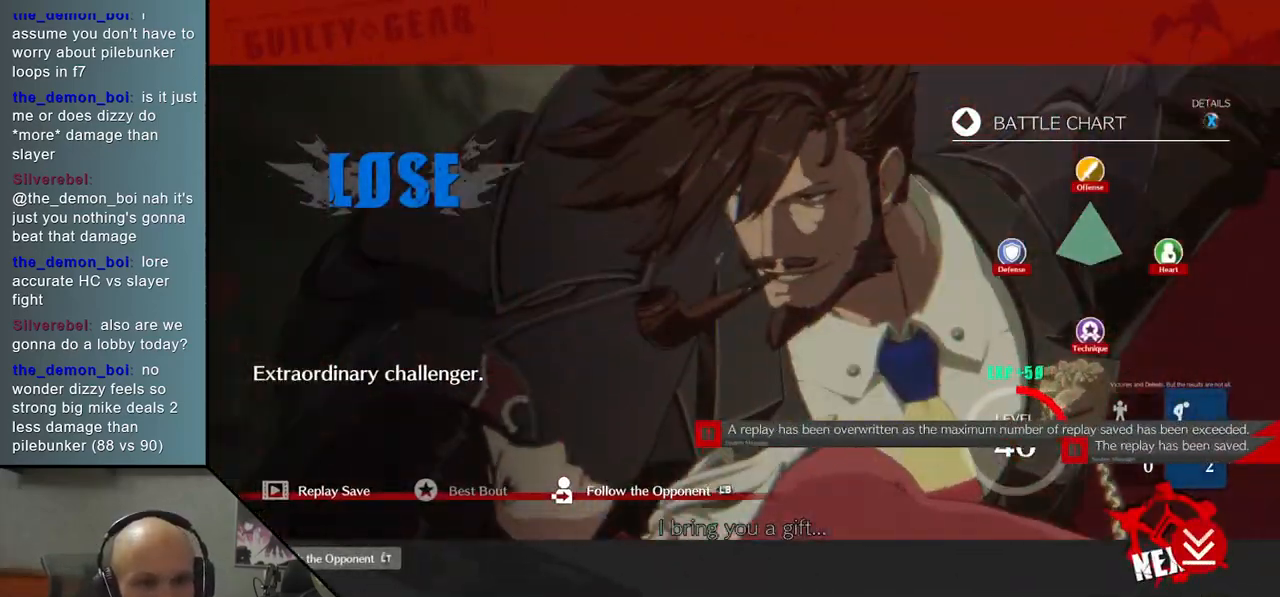
{"buttons": [], "left_stick": "center", "events": [[183, "CROSS", "down"], [283, "CROSS", "up"]]}
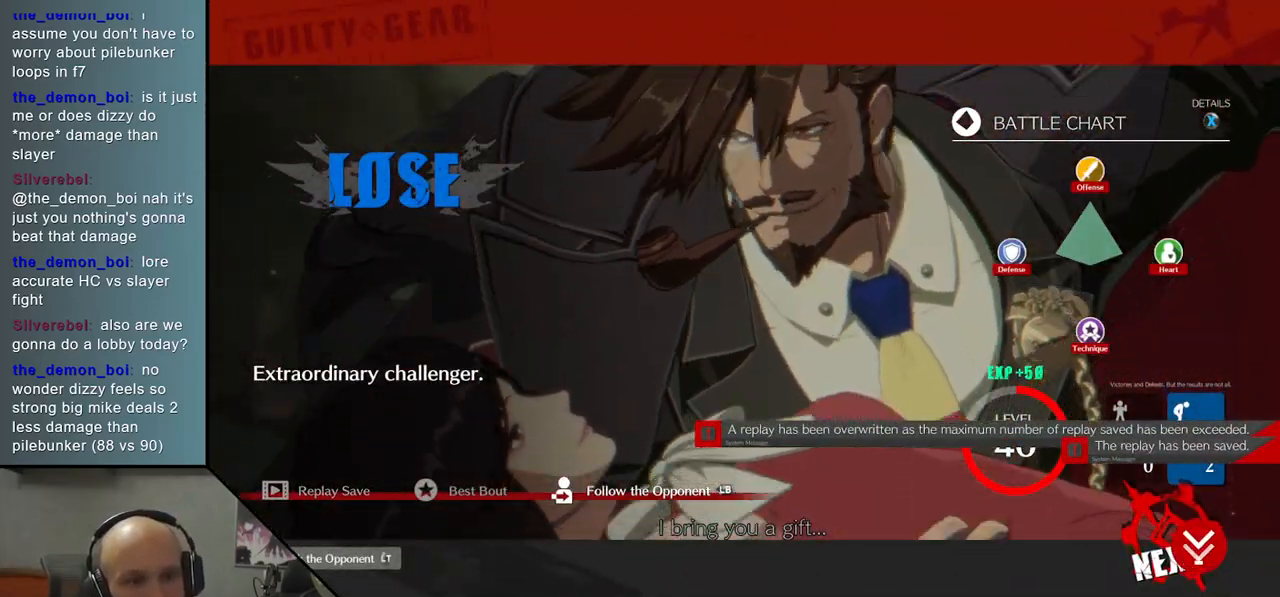
{"buttons": [], "left_stick": "center", "events": [[50, "CROSS", "down"], [133, "CROSS", "up"], [383, "CROSS", "down"], [467, "CROSS", "up"]]}
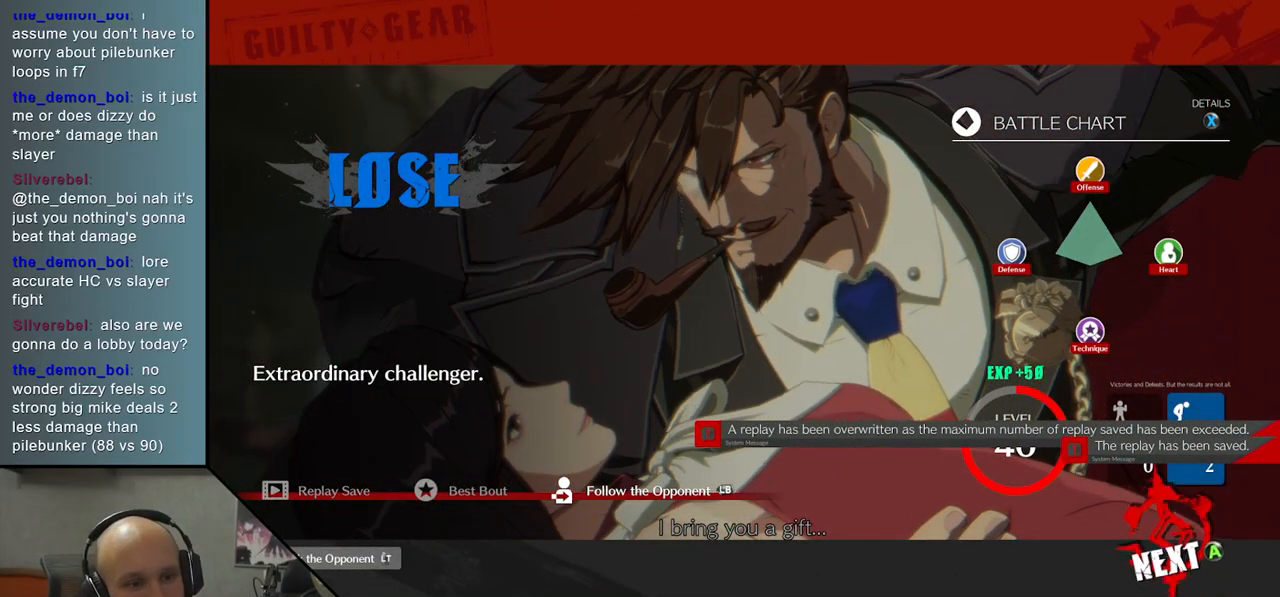
{"buttons": [], "left_stick": "center", "events": []}
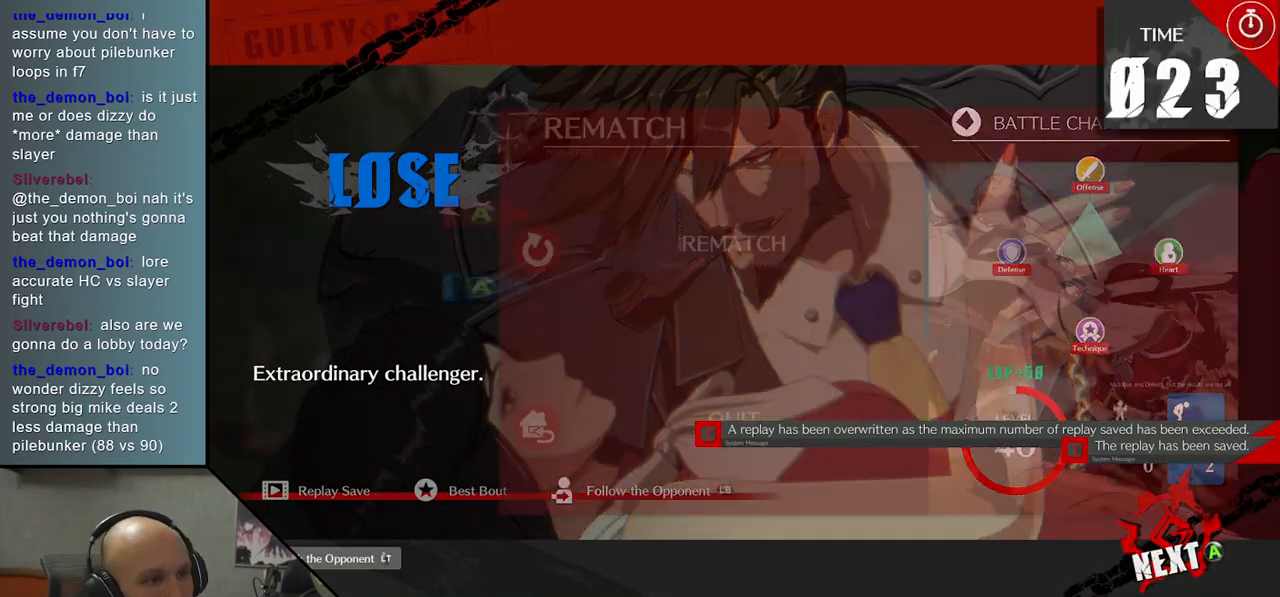
{"buttons": [], "left_stick": "center", "events": [[367, "CROSS", "down"], [483, "CROSS", "up"]]}
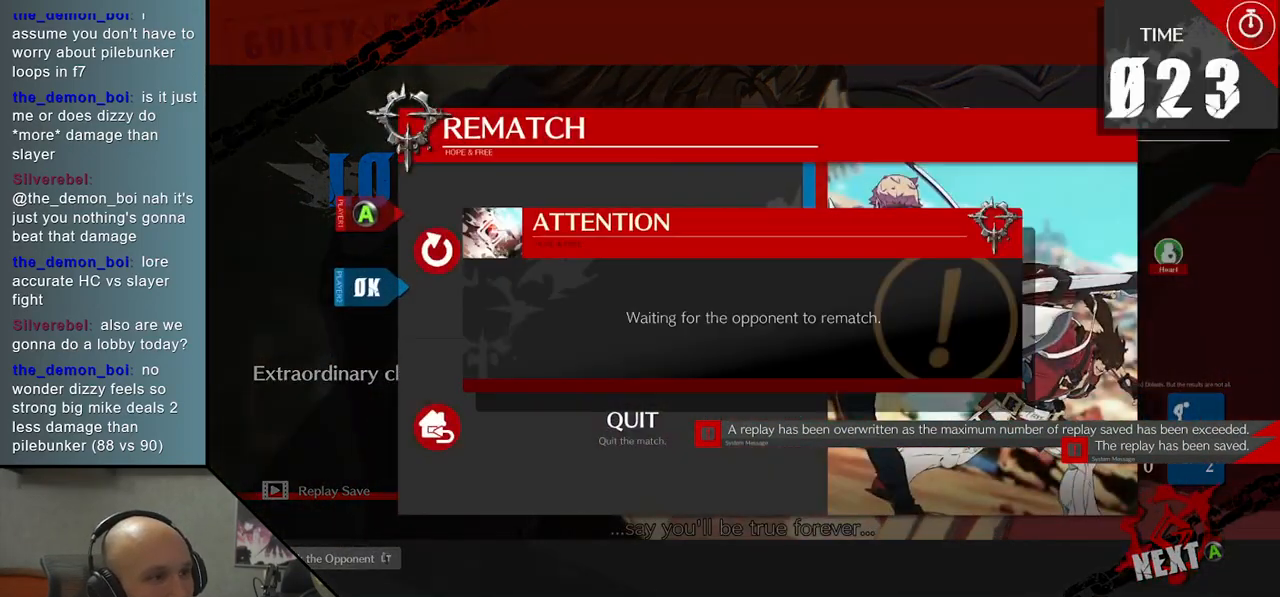
{"buttons": [], "left_stick": "center", "events": []}
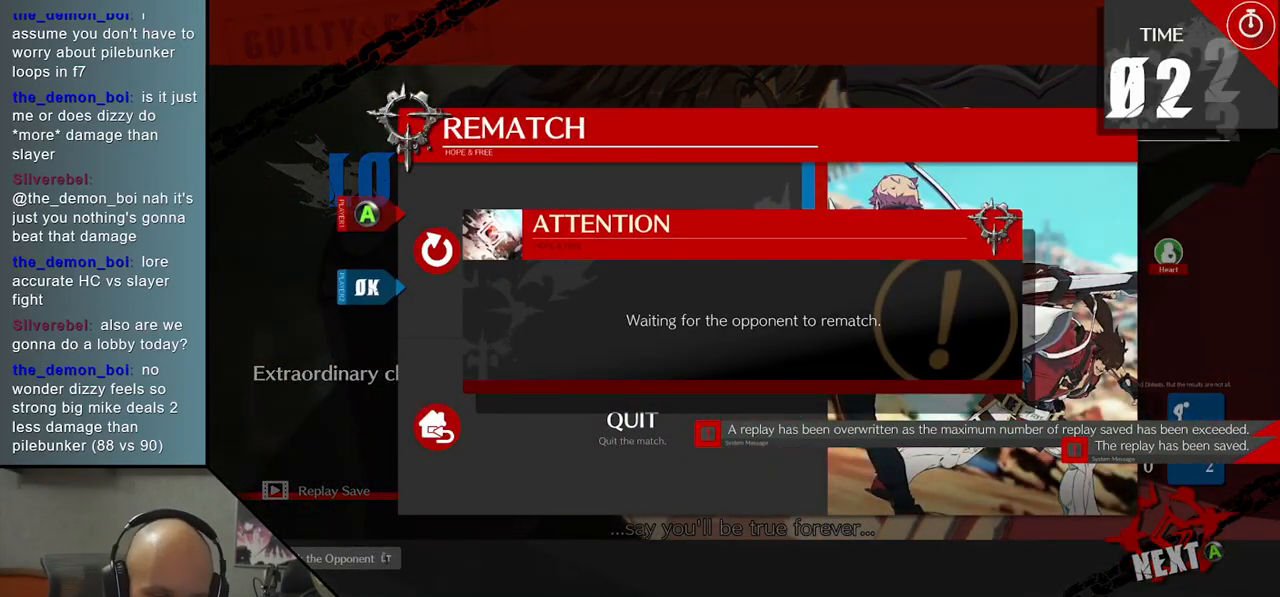
{"buttons": [], "left_stick": "center", "events": []}
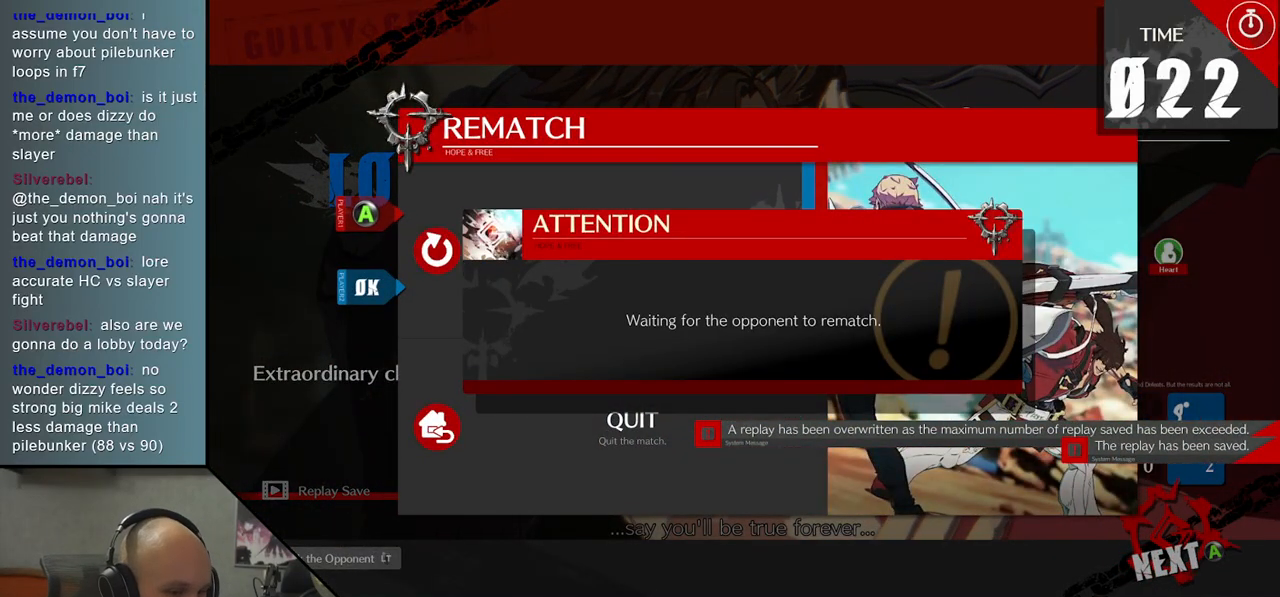
{"buttons": [], "left_stick": "center", "events": []}
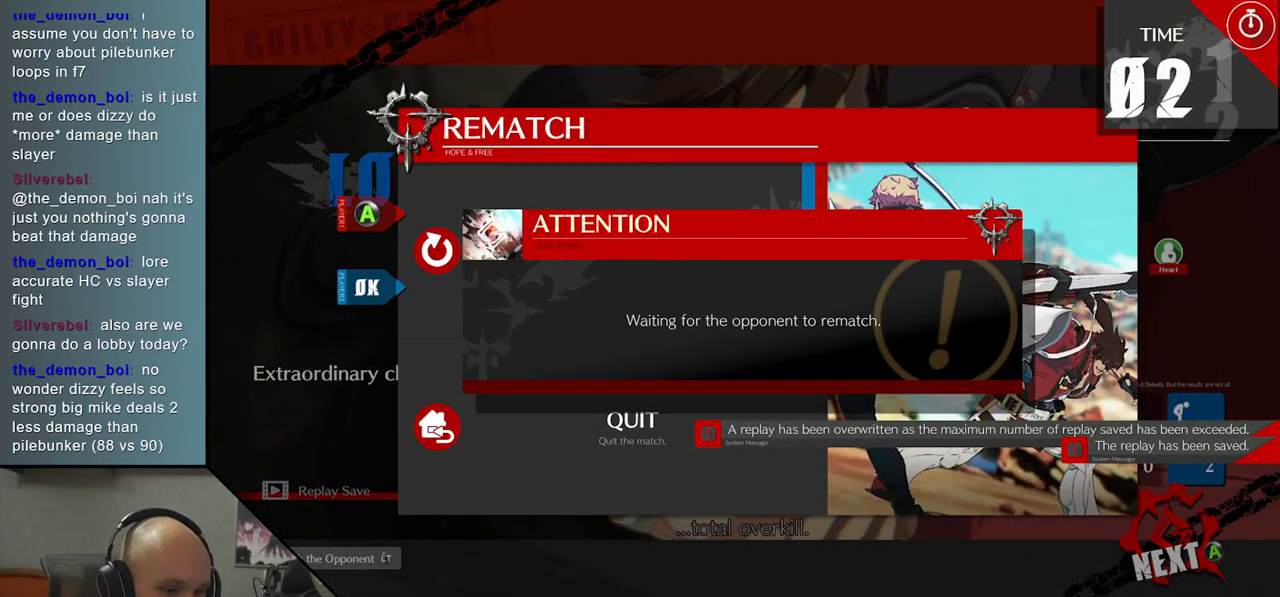
{"buttons": [], "left_stick": "center", "events": []}
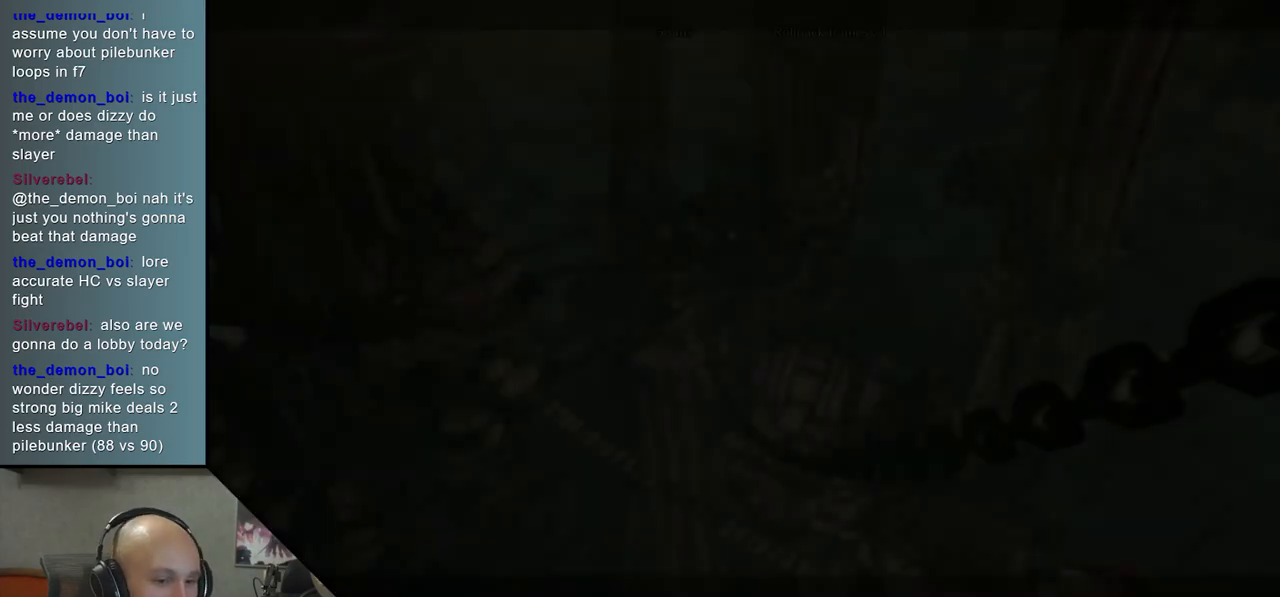
{"buttons": [], "left_stick": "center", "events": []}
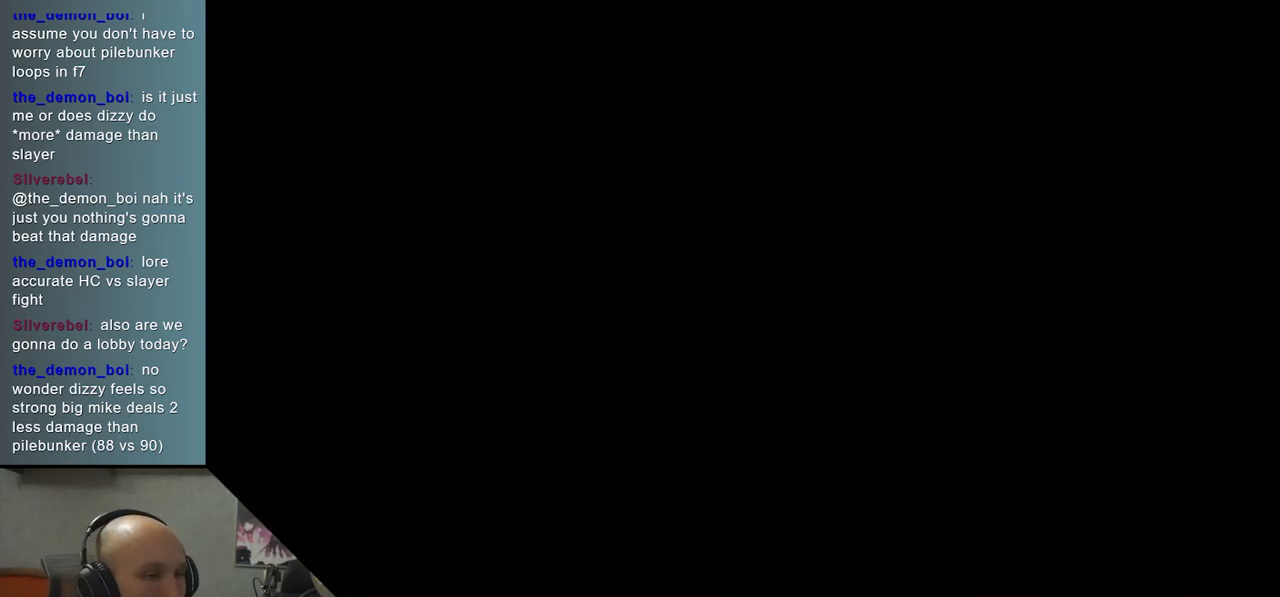
{"buttons": [], "left_stick": "center", "events": []}
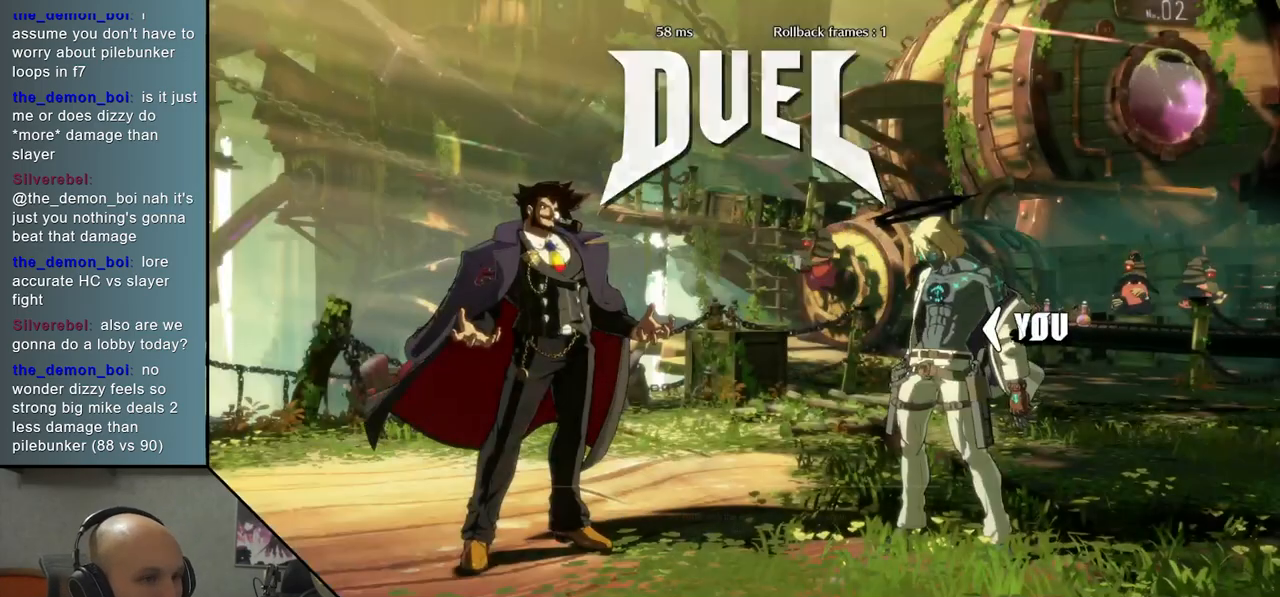
{"buttons": [], "left_stick": "center", "events": []}
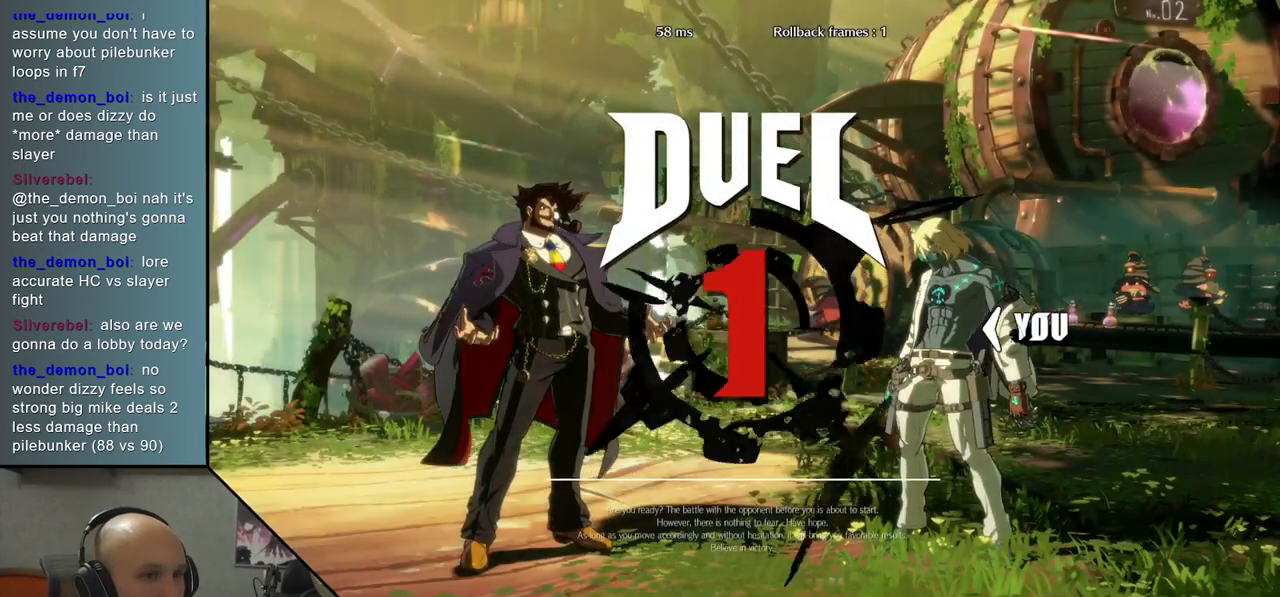
{"buttons": [], "left_stick": "down", "events": [[500, "left_stick", "down"]]}
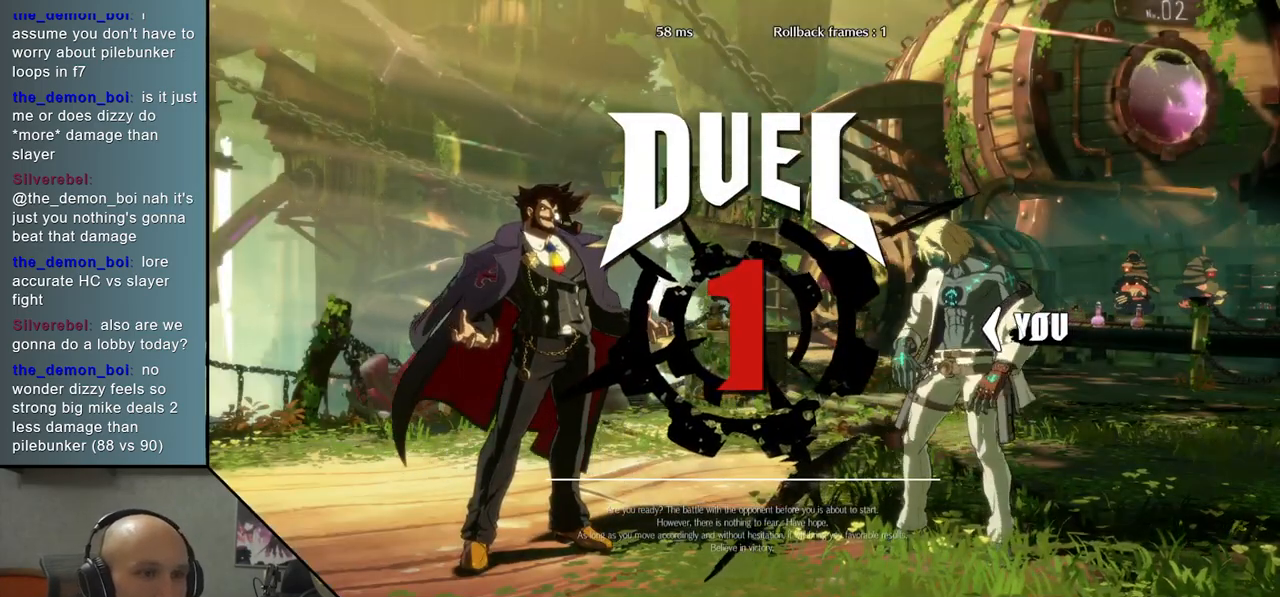
{"buttons": [], "left_stick": "down", "events": [[383, "R2", "down"], [467, "R2", "up"]]}
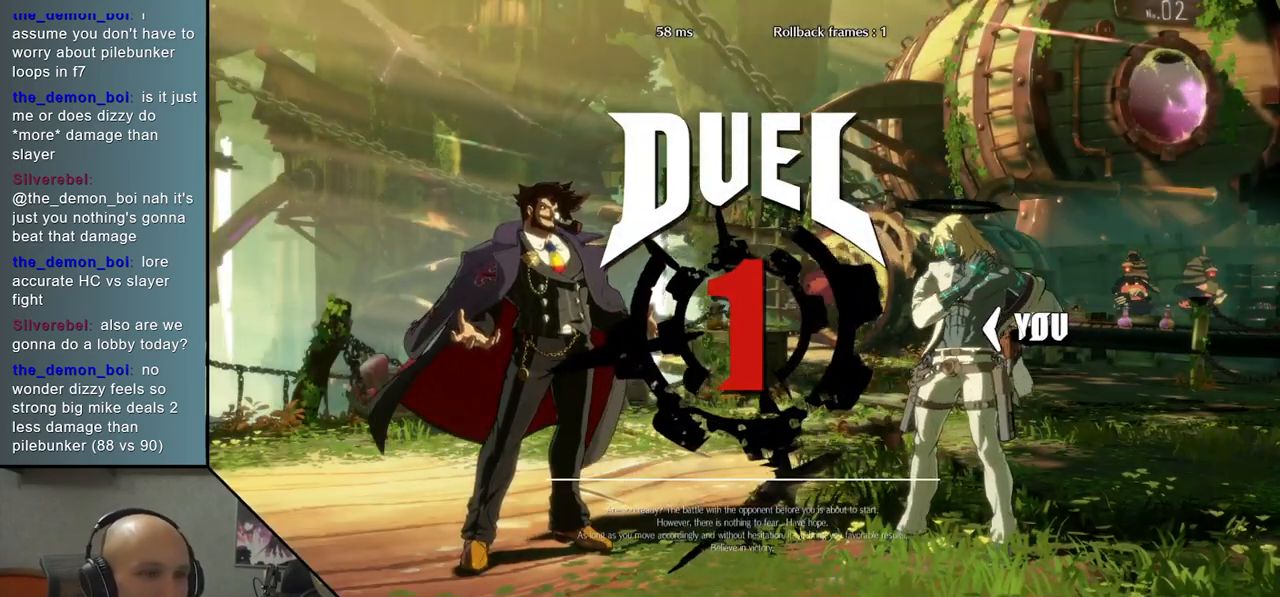
{"buttons": ["R2"], "left_stick": "down", "events": [[83, "R2", "down"], [133, "R2", "up"], [250, "R2", "down"], [317, "R2", "up"], [433, "R2", "down"]]}
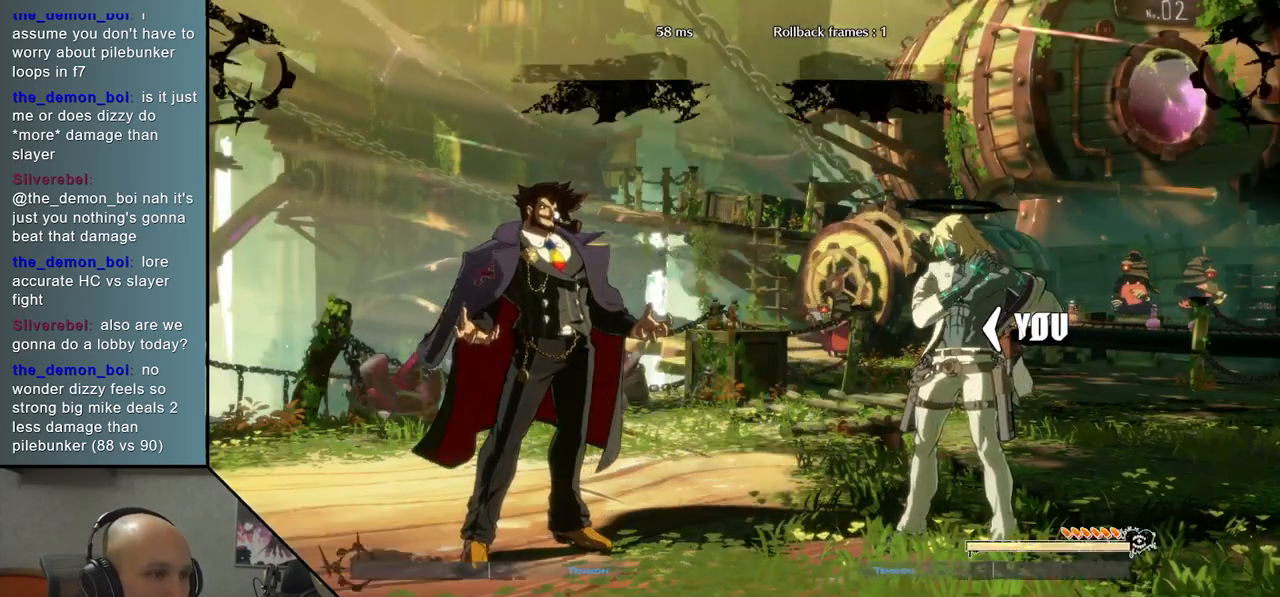
{"buttons": [], "left_stick": "down", "events": [[17, "R2", "up"], [133, "R2", "down"], [200, "R2", "up"], [317, "R2", "down"], [383, "R2", "up"]]}
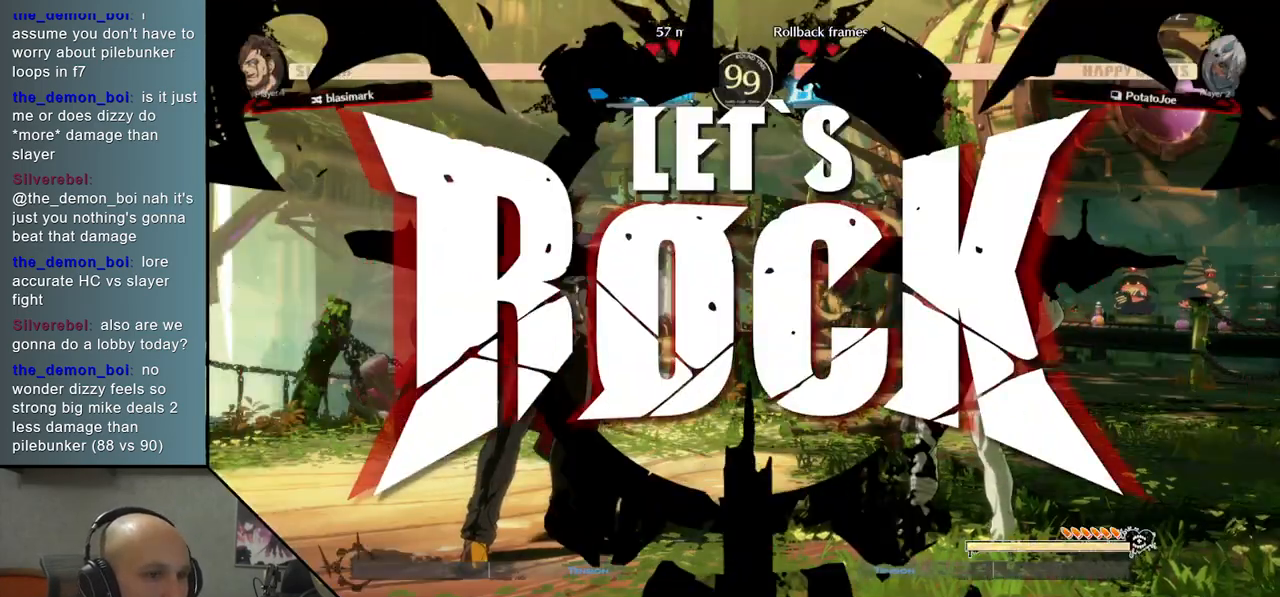
{"buttons": ["R2"], "left_stick": "down", "events": [[17, "R2", "down"], [100, "R2", "up"], [217, "R2", "down"], [283, "R2", "up"], [400, "R2", "down"]]}
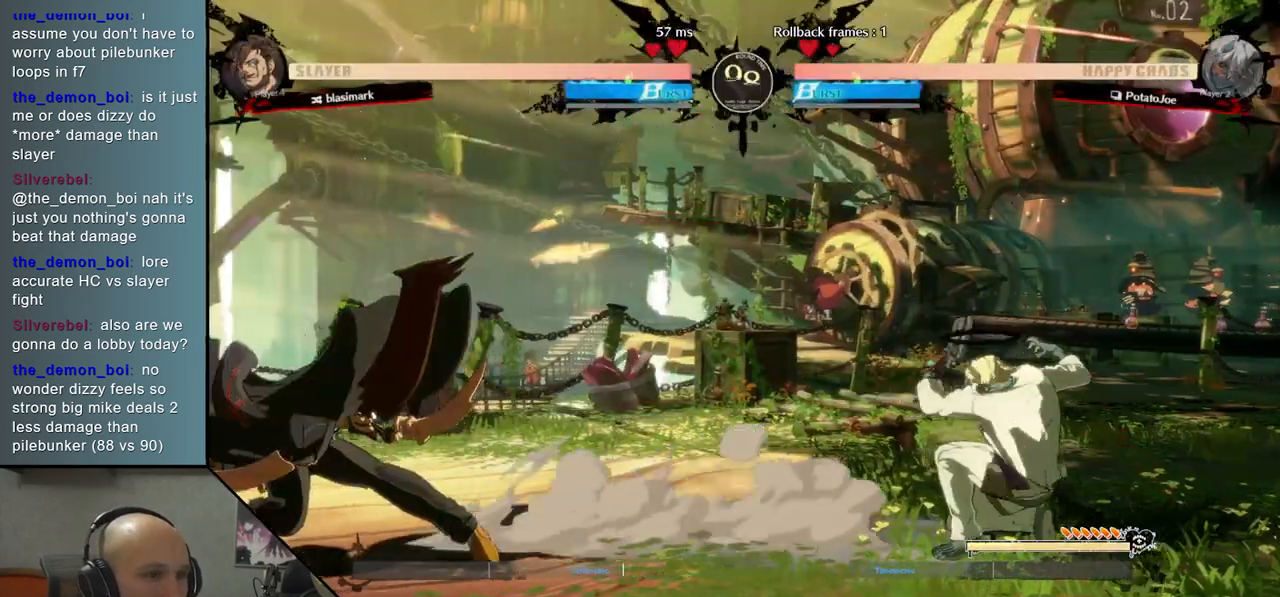
{"buttons": [], "left_stick": "right", "events": [[33, "R2", "up"], [250, "left_stick", "right"]]}
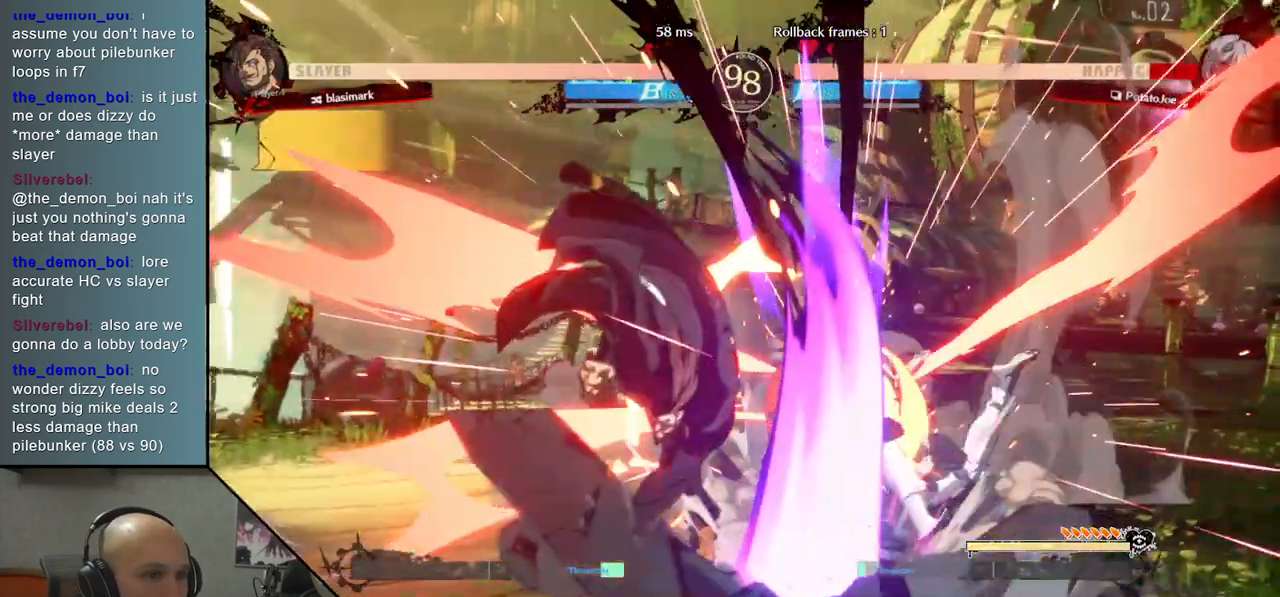
{"buttons": [], "left_stick": "right", "events": []}
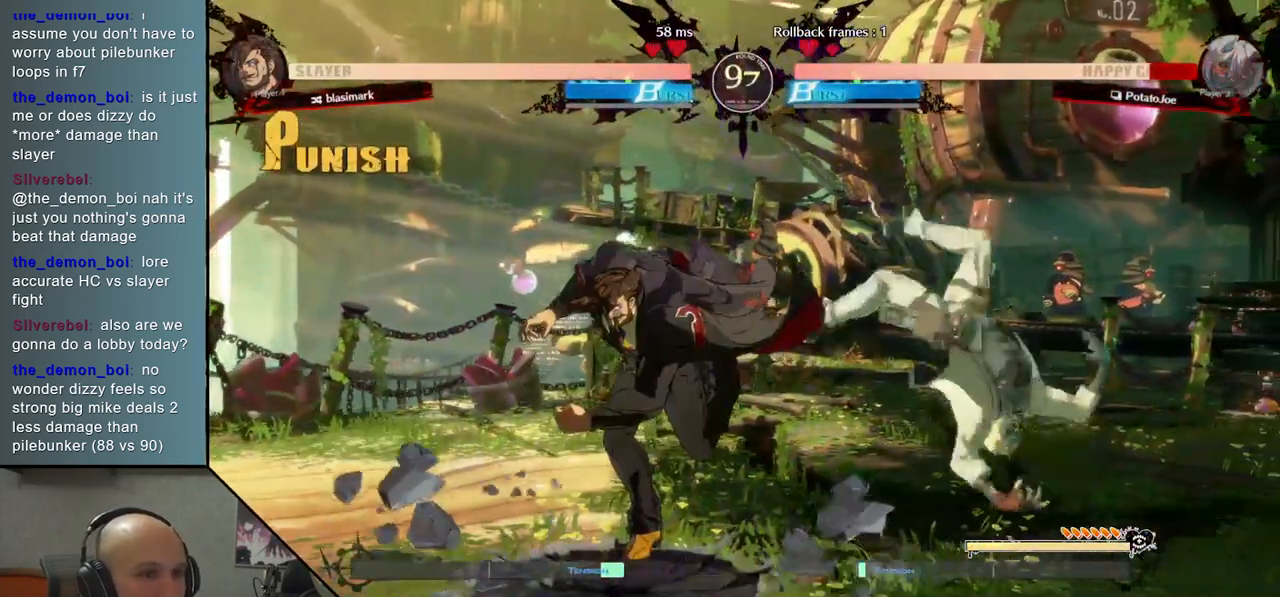
{"buttons": [], "left_stick": "center", "events": [[133, "left_stick", "center"], [150, "CIRCLE", "down"], [200, "CIRCLE", "up"], [317, "CIRCLE", "down"], [350, "CIRCLE", "up"], [450, "CIRCLE", "down"], [500, "CIRCLE", "up"]]}
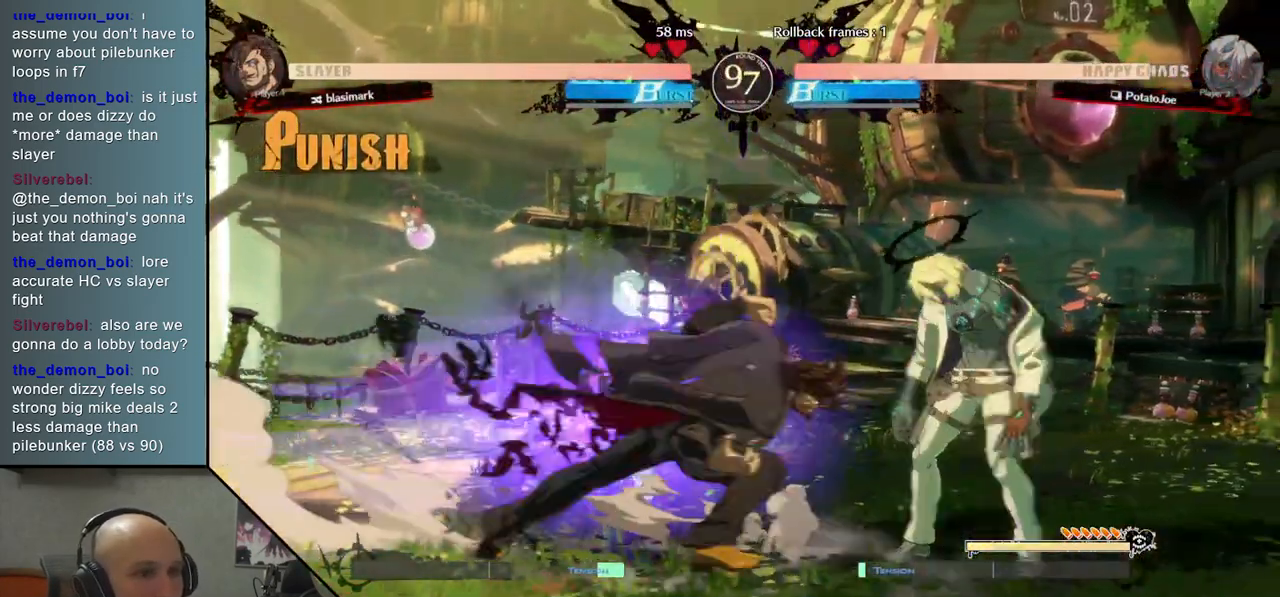
{"buttons": [], "left_stick": "right", "events": [[83, "CIRCLE", "down"], [150, "CIRCLE", "up"], [183, "left_stick", "right"], [250, "CIRCLE", "down"], [317, "CIRCLE", "up"]]}
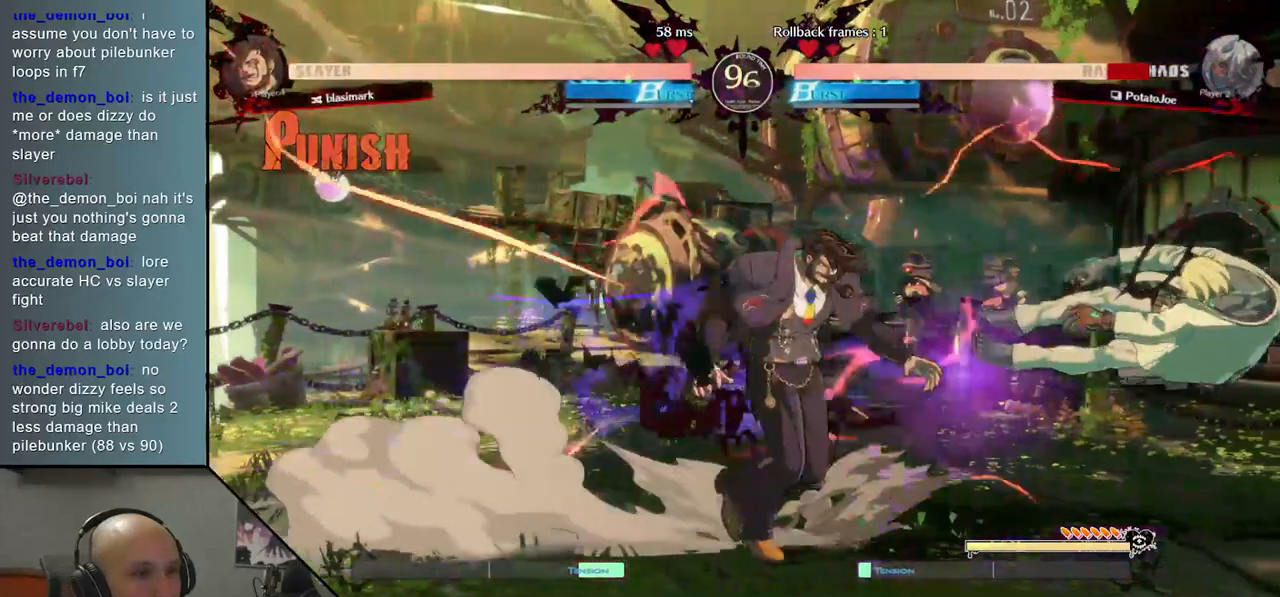
{"buttons": [], "left_stick": "right", "events": []}
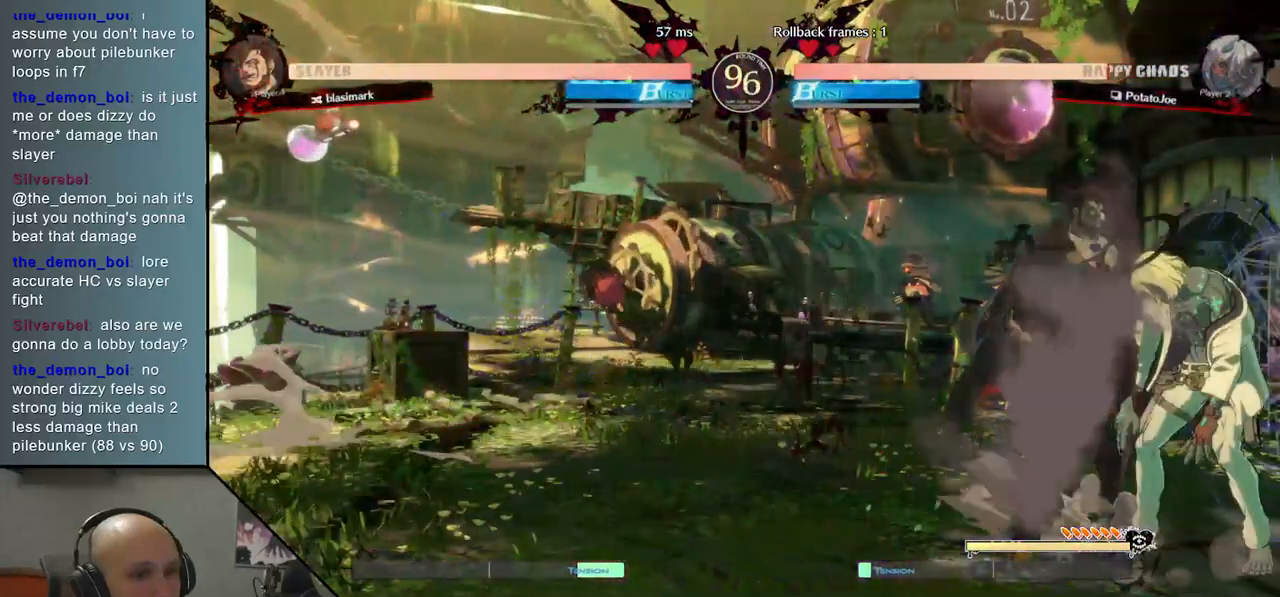
{"buttons": [], "left_stick": "center", "events": [[17, "left_stick", "center"], [33, "CIRCLE", "down"], [67, "CIRCLE", "up"], [183, "CIRCLE", "down"], [200, "CIRCLE", "up"], [300, "CIRCLE", "down"], [350, "CIRCLE", "up"], [433, "CIRCLE", "down"], [500, "CIRCLE", "up"]]}
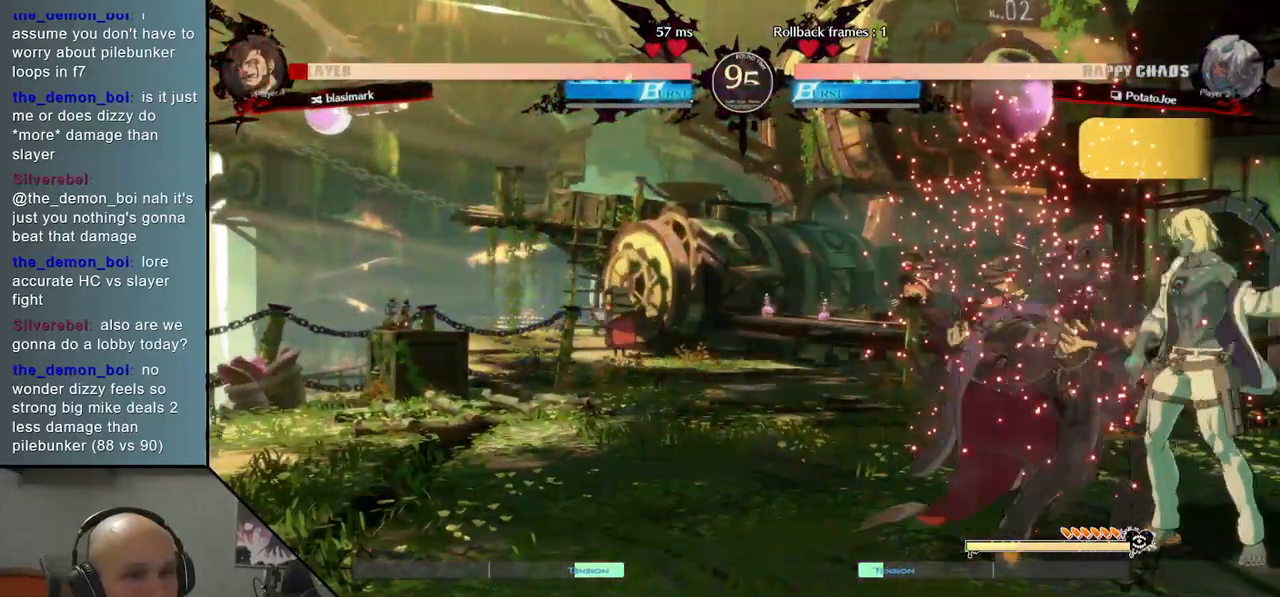
{"buttons": [], "left_stick": "down", "events": [[150, "left_stick", "down"], [183, "SQUARE", "down"], [300, "SQUARE", "up"], [400, "CROSS", "down"], [467, "CROSS", "up"]]}
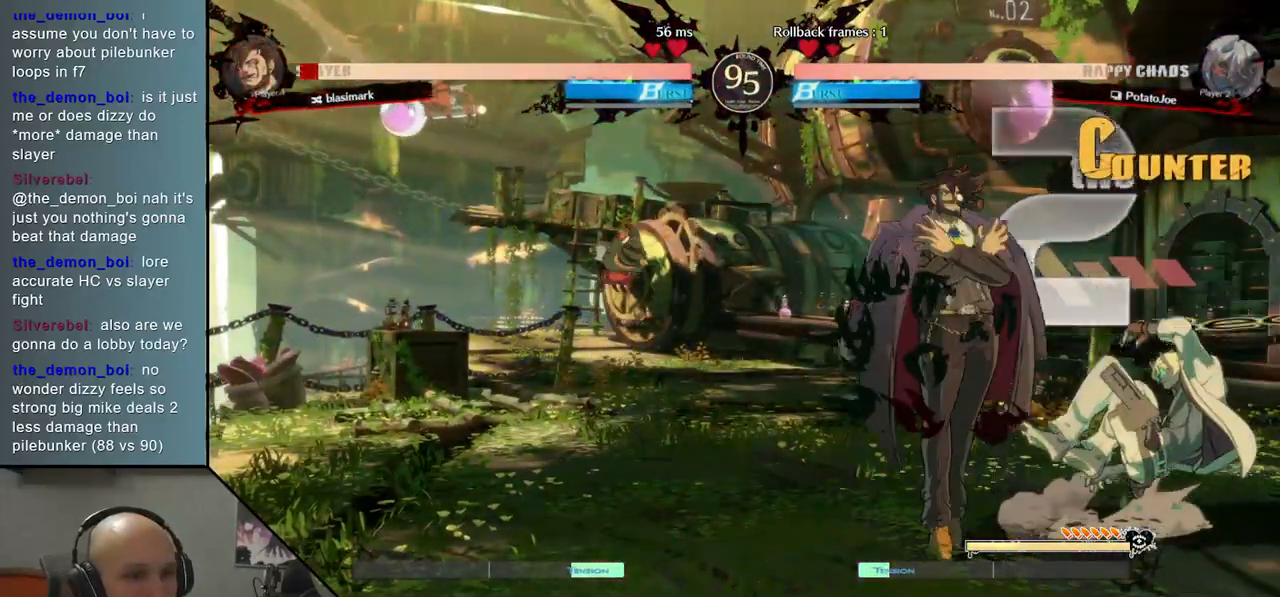
{"buttons": [], "left_stick": "left", "events": [[33, "CROSS", "down"], [117, "CROSS", "up"], [167, "CROSS", "down"], [267, "left_stick", "center"], [283, "CROSS", "up"], [433, "left_stick", "left"]]}
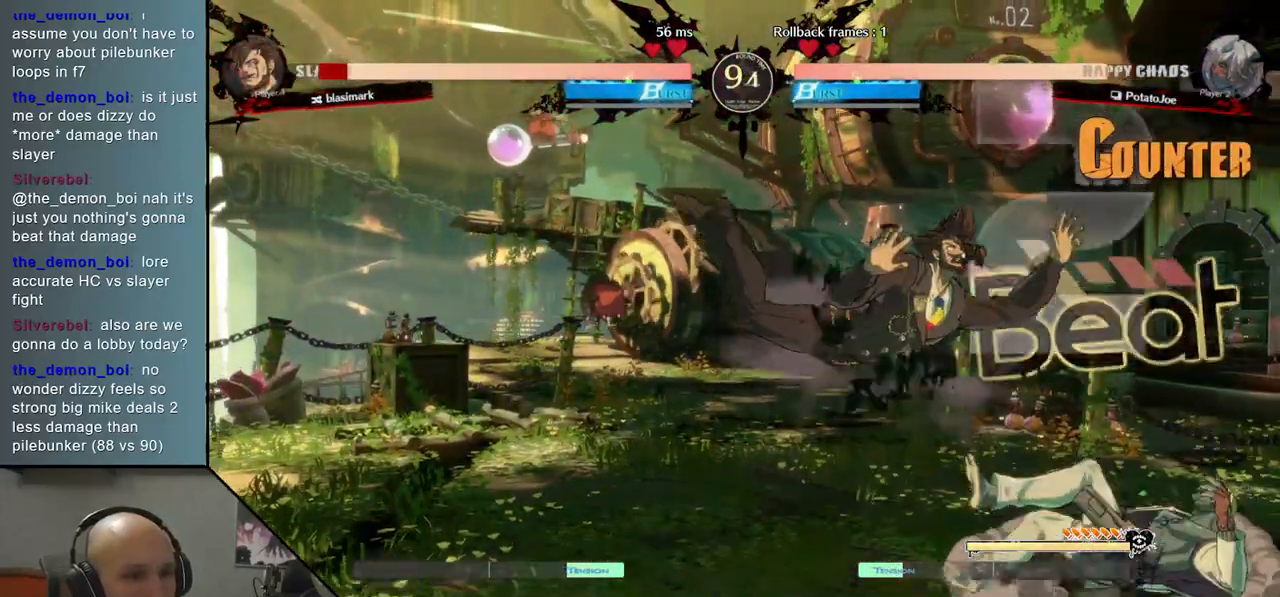
{"buttons": [], "left_stick": "center", "events": [[17, "L2", "down"], [133, "L2", "up"], [367, "left_stick", "center"]]}
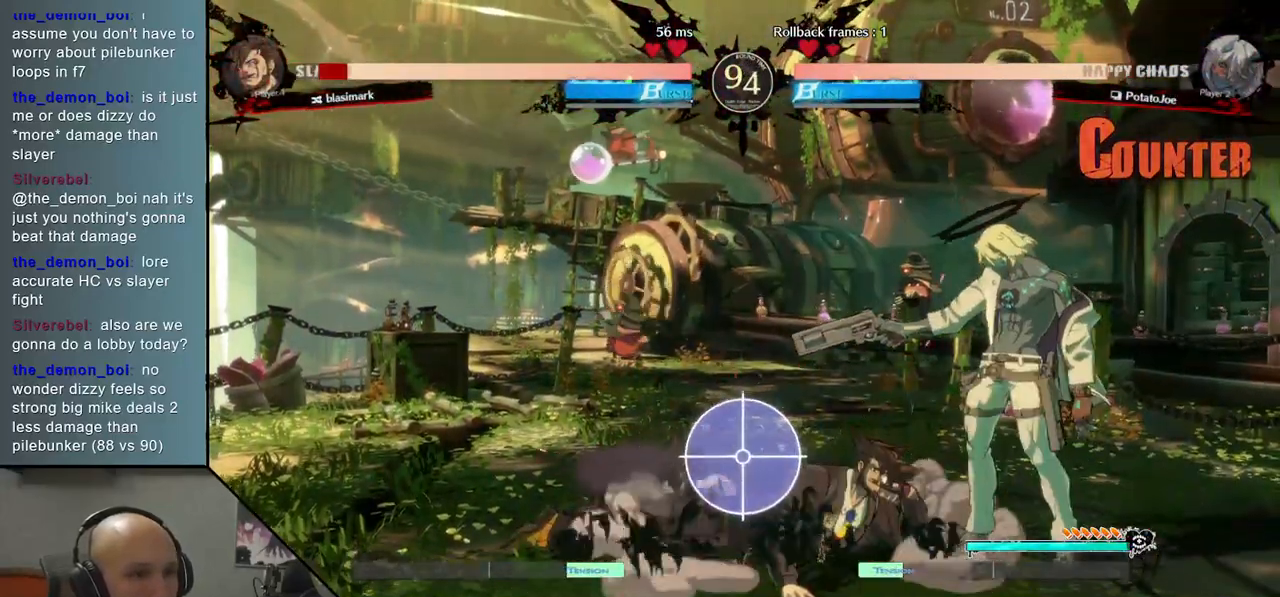
{"buttons": [], "left_stick": "center", "events": [[133, "left_stick", "down"], [283, "L2", "down"], [383, "L2", "up"], [450, "left_stick", "center"]]}
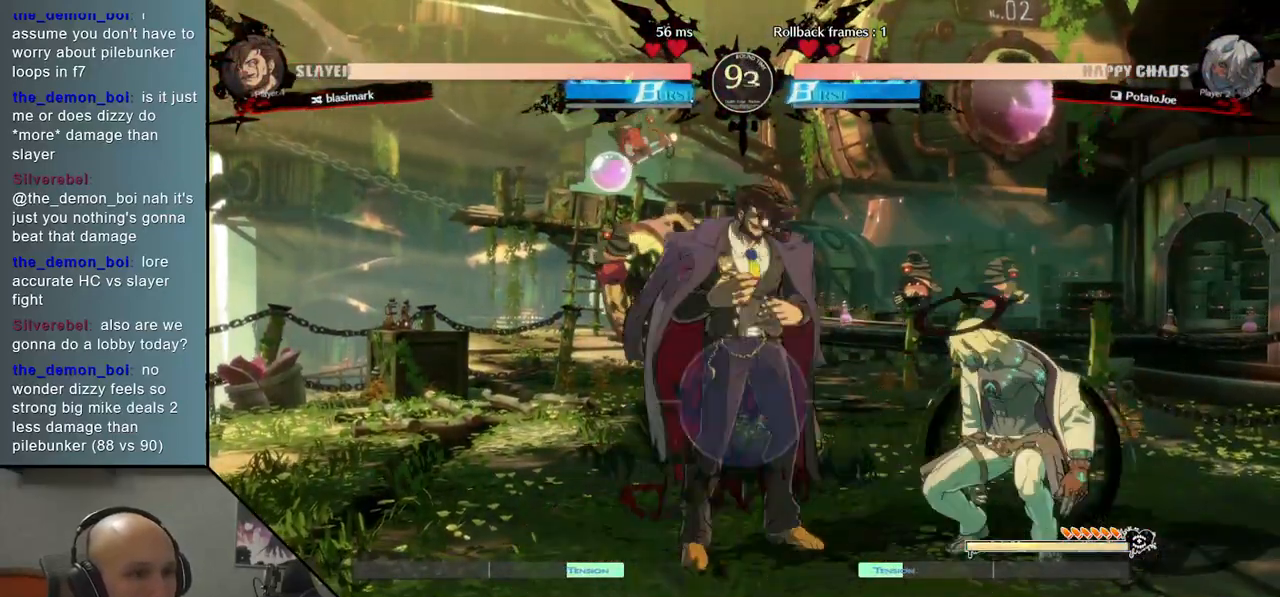
{"buttons": [], "left_stick": "center", "events": [[133, "CIRCLE", "down"], [133, "left_stick", "left"], [183, "CIRCLE", "up"], [283, "CIRCLE", "down"], [333, "CIRCLE", "up"], [483, "left_stick", "center"]]}
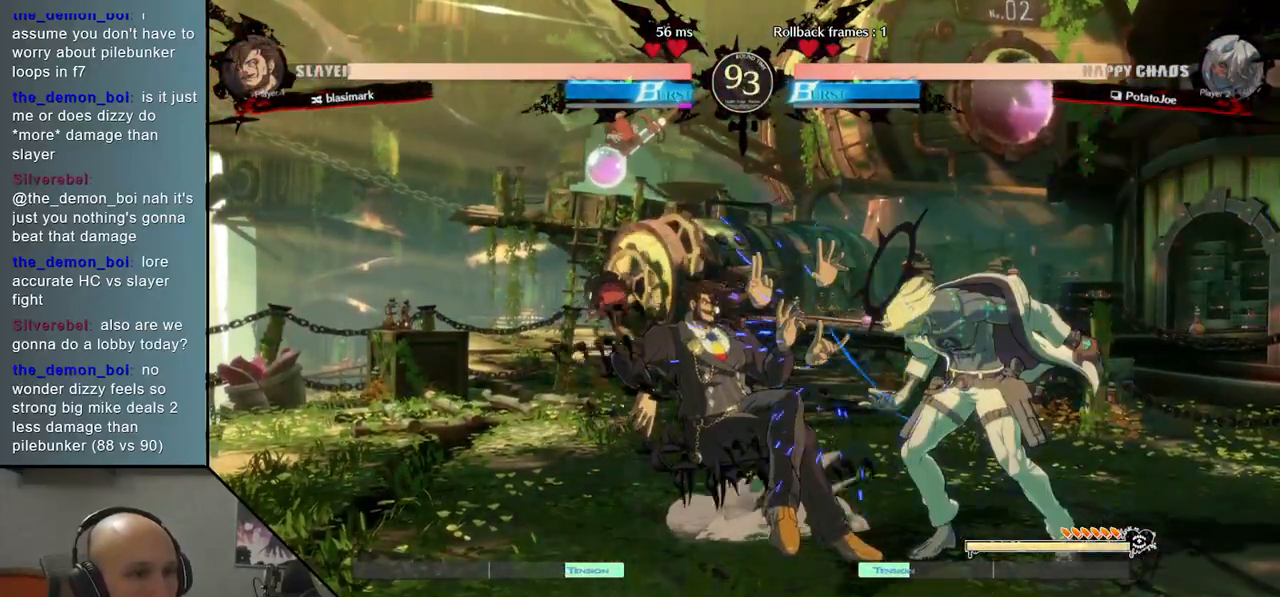
{"buttons": [], "left_stick": "up-right", "events": [[117, "left_stick", "down"], [217, "SQUARE", "down"], [317, "SQUARE", "up"], [500, "left_stick", "up-right"]]}